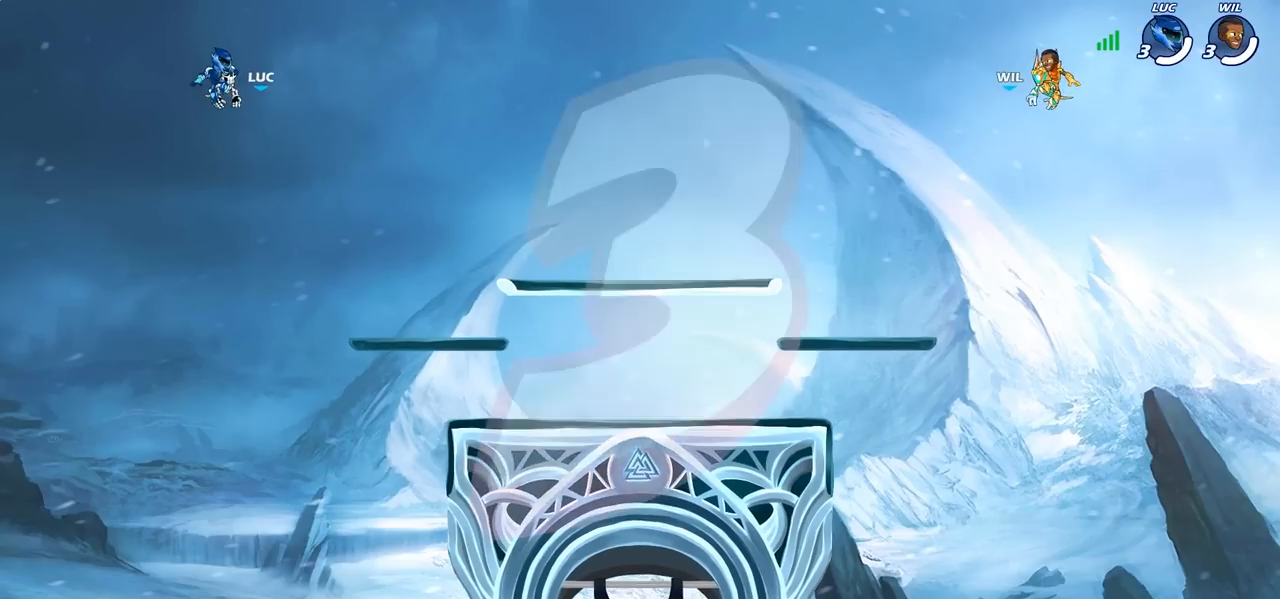
Gameplay with a controller (PlayStation layout); each line is a JSON object with the inputs held at the frame after it. "events" lists button and stick changes between this image and that frame as [ms after this image, input, new state], when the widget could be followed in between.
{"buttons": [], "left_stick": "center", "right_stick": "center", "events": [[183, "L1", "down"], [250, "L1", "up"]]}
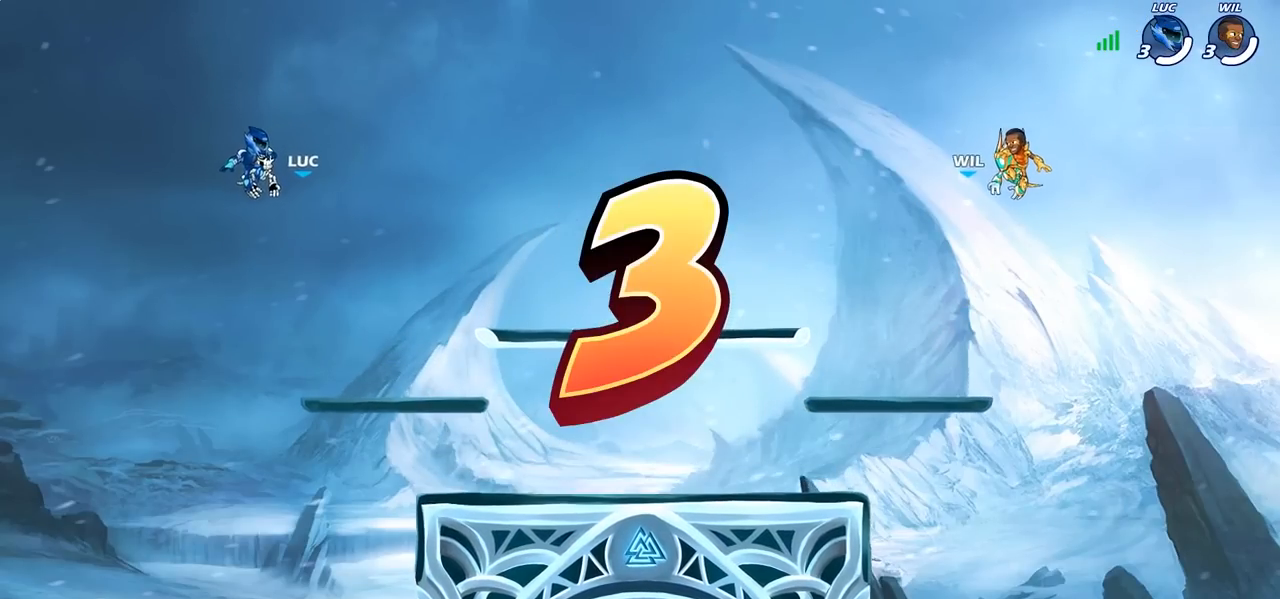
{"buttons": [], "left_stick": "center", "right_stick": "center", "events": []}
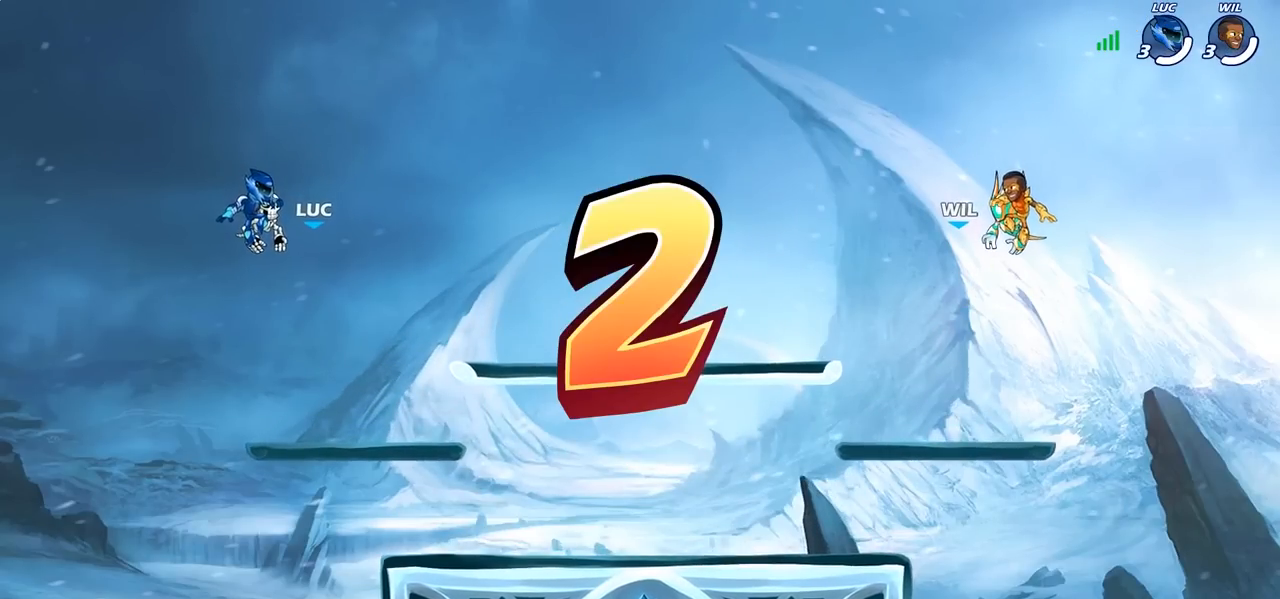
{"buttons": ["SELECT"], "left_stick": "center", "right_stick": "center", "events": [[483, "SELECT", "down"]]}
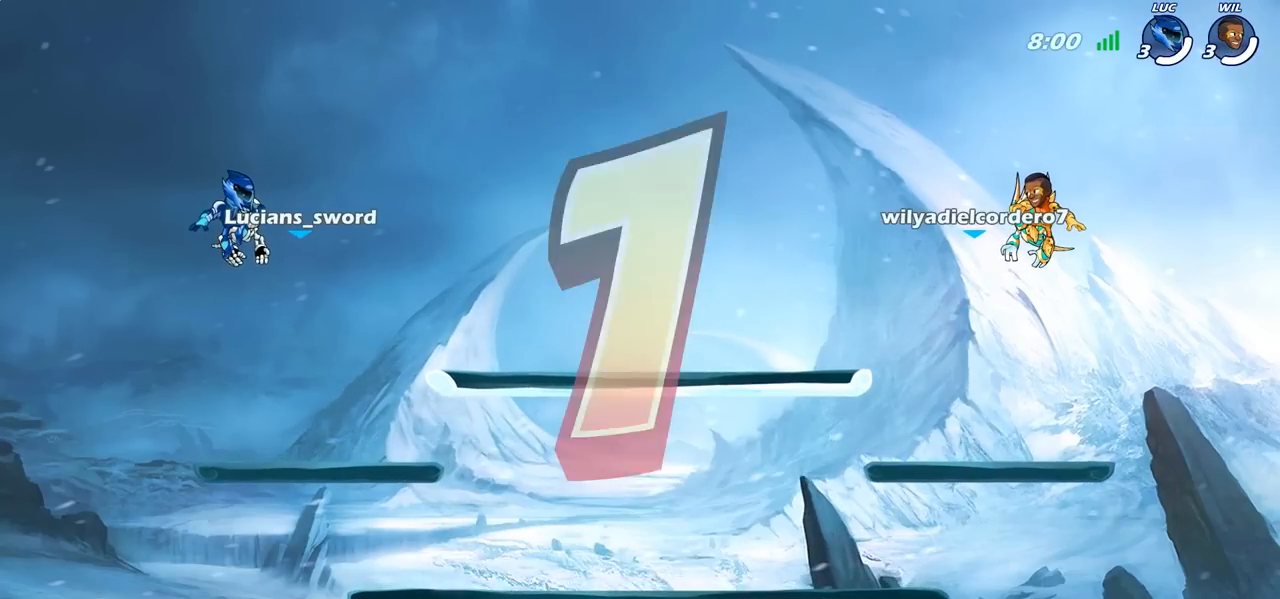
{"buttons": ["SELECT"], "left_stick": "center", "right_stick": "center", "events": []}
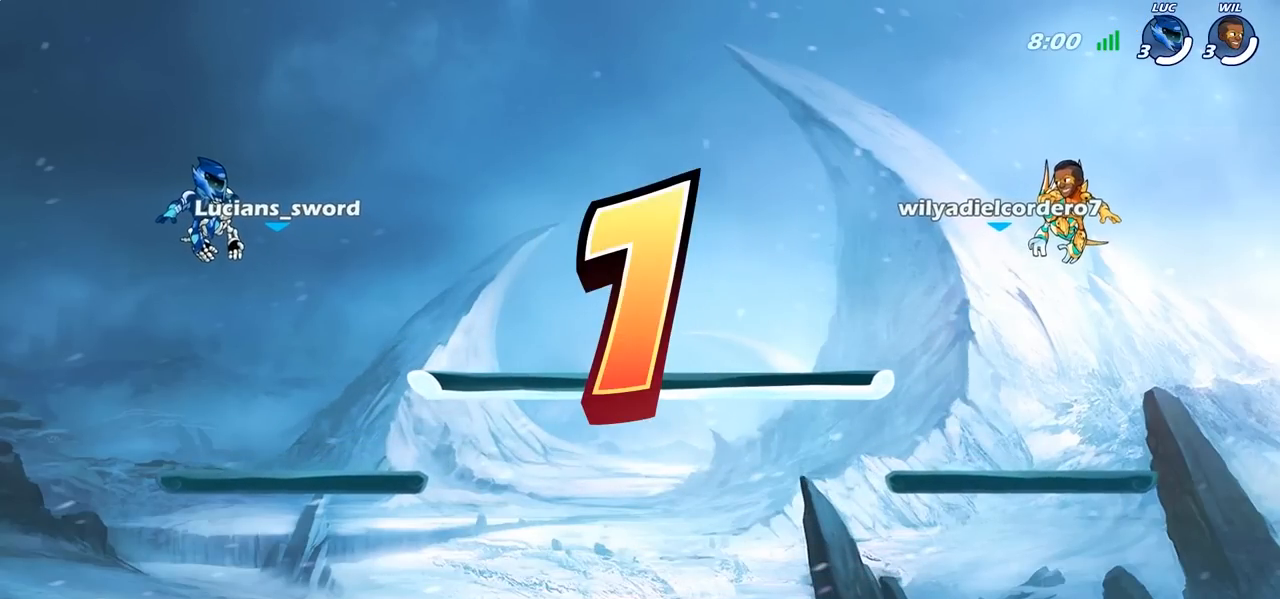
{"buttons": ["SELECT"], "left_stick": "center", "right_stick": "center", "events": []}
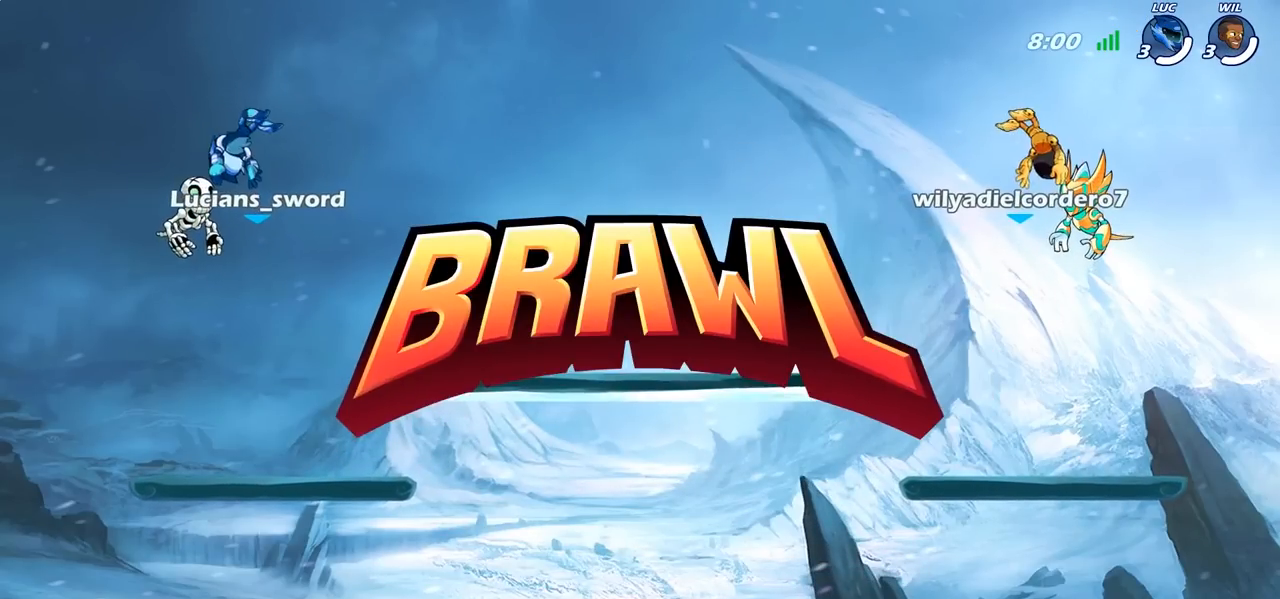
{"buttons": ["SELECT"], "left_stick": "center", "right_stick": "center", "events": []}
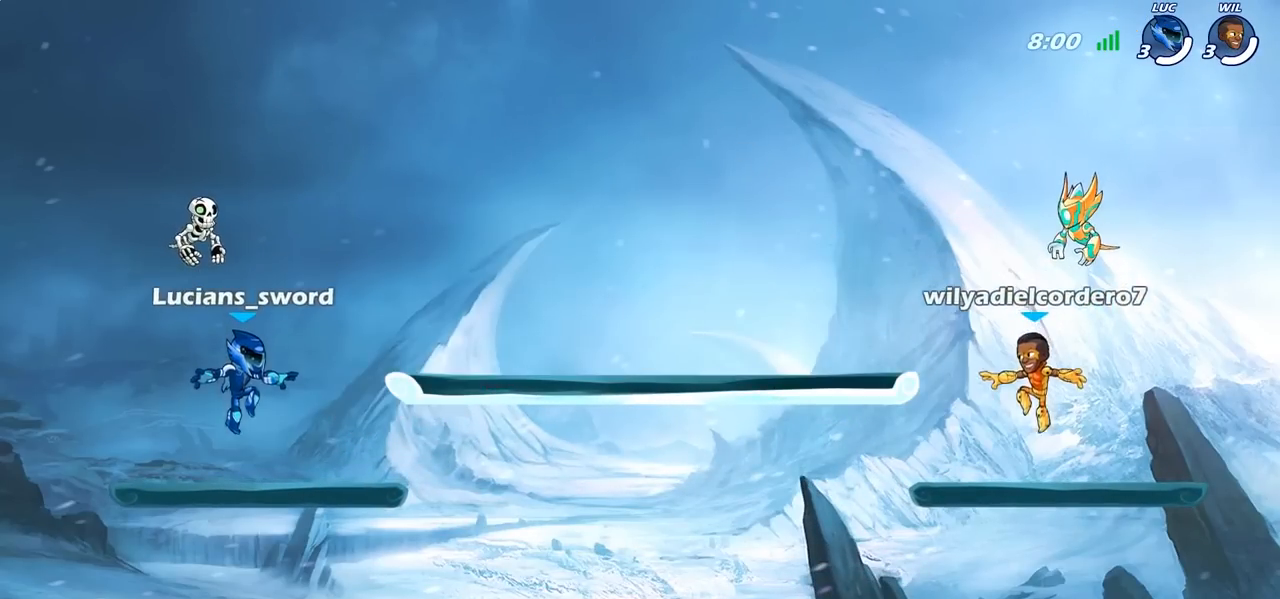
{"buttons": ["SELECT"], "left_stick": "center", "right_stick": "center", "events": [[367, "right_stick", "up-left"], [483, "right_stick", "center"]]}
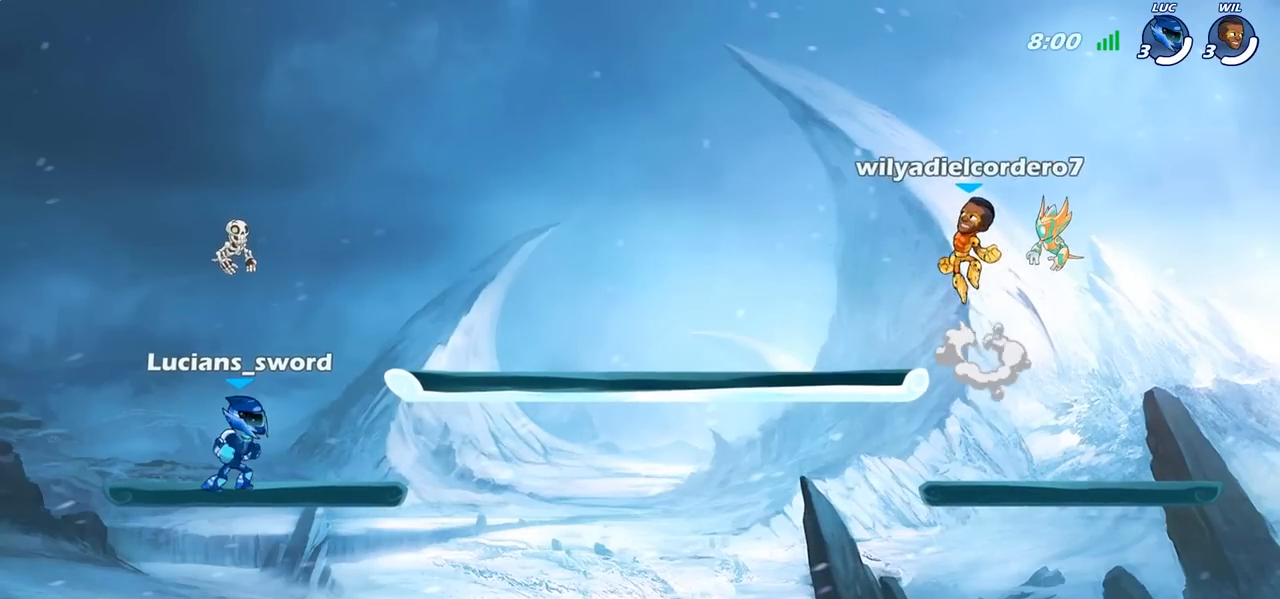
{"buttons": ["SELECT"], "left_stick": "center", "right_stick": "center", "events": [[33, "right_stick", "left"], [150, "right_stick", "center"]]}
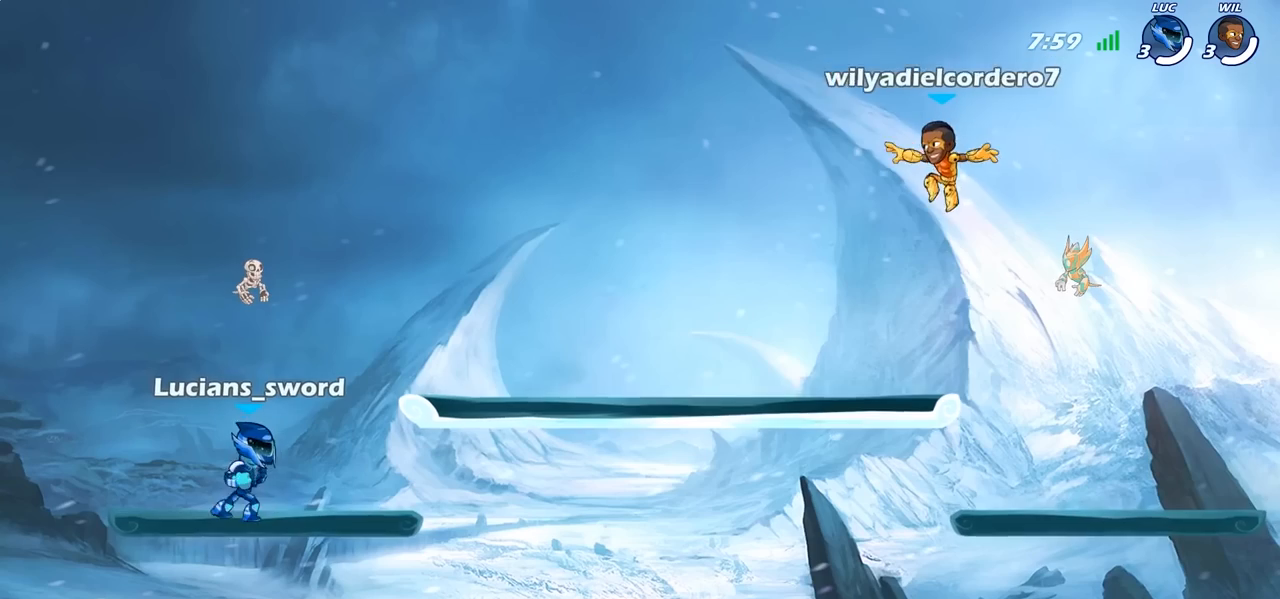
{"buttons": ["SELECT"], "left_stick": "center", "right_stick": "center", "events": []}
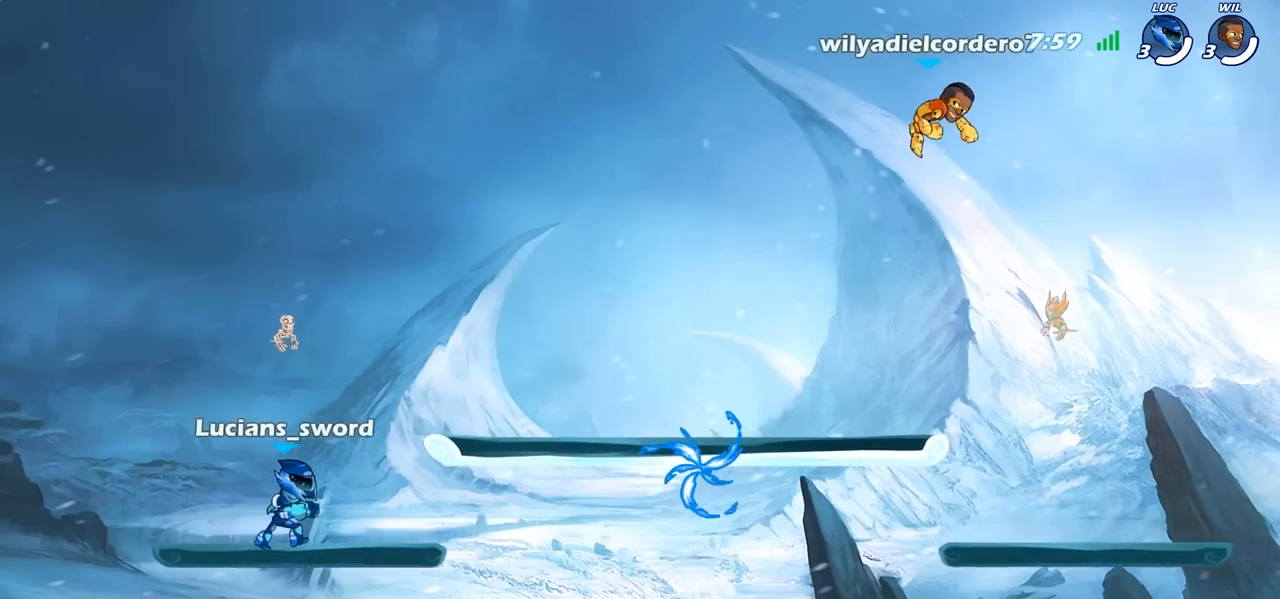
{"buttons": [], "left_stick": "right", "right_stick": "center", "events": [[50, "SELECT", "up"], [183, "left_stick", "right"]]}
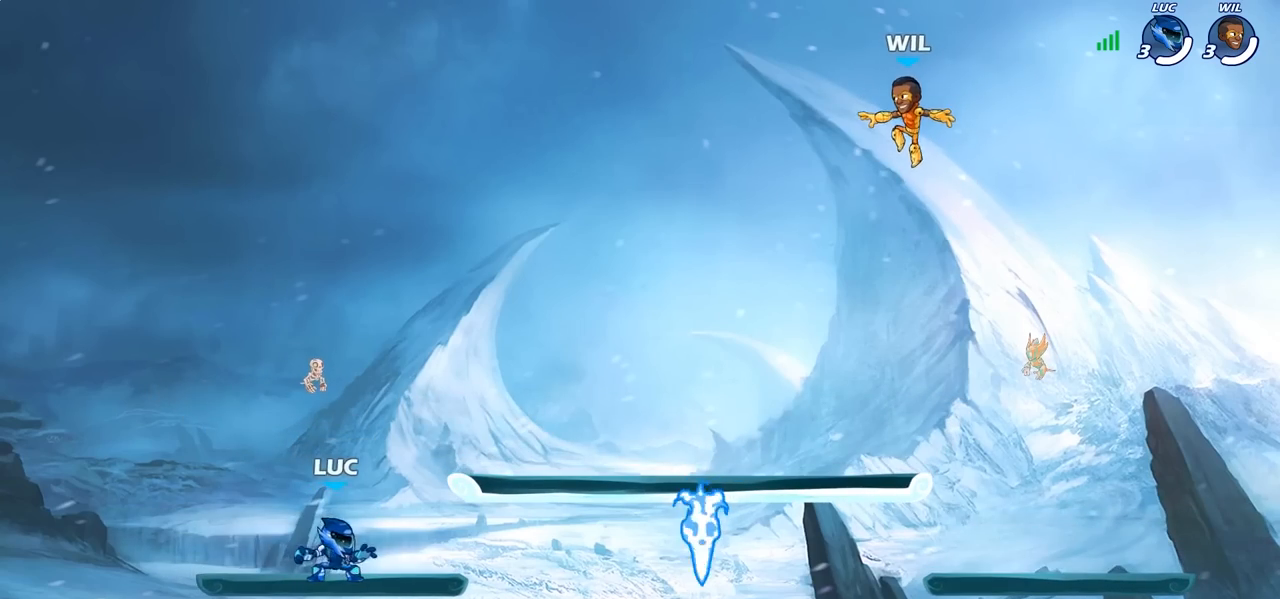
{"buttons": [], "left_stick": "down-right", "right_stick": "center", "events": [[50, "CROSS", "down"], [50, "R2", "down"], [150, "CROSS", "up"], [200, "R2", "up"], [200, "left_stick", "down"], [317, "left_stick", "down-right"]]}
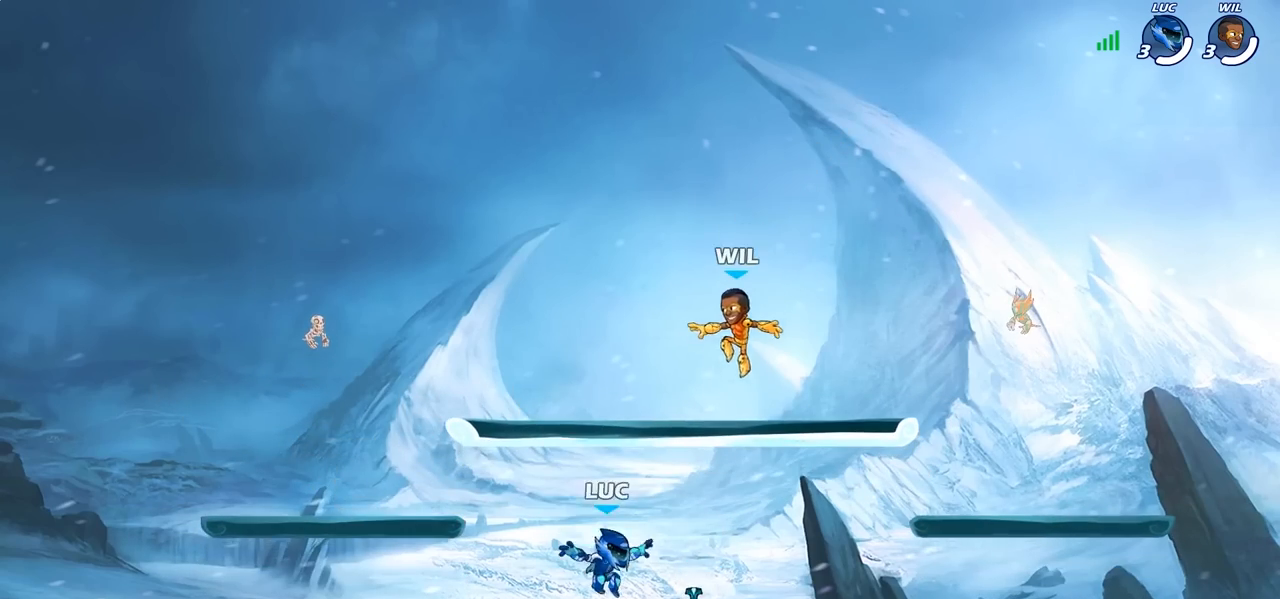
{"buttons": [], "left_stick": "down-left", "right_stick": "center", "events": [[67, "R1", "down"], [100, "left_stick", "down-left"], [150, "CROSS", "down"], [183, "left_stick", "up-left"], [200, "R1", "up"], [217, "CROSS", "up"], [233, "left_stick", "up-right"], [333, "left_stick", "down-right"], [383, "left_stick", "down-left"]]}
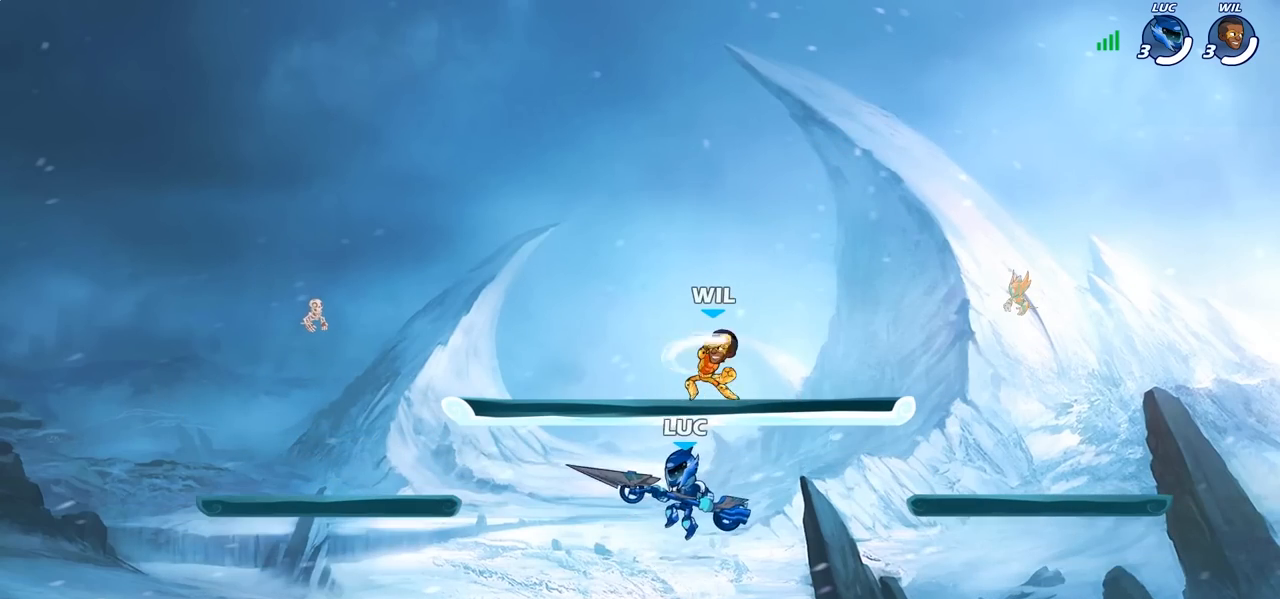
{"buttons": ["SELECT"], "left_stick": "center", "right_stick": "center", "events": [[117, "left_stick", "down-right"], [217, "left_stick", "center"], [267, "SELECT", "down"]]}
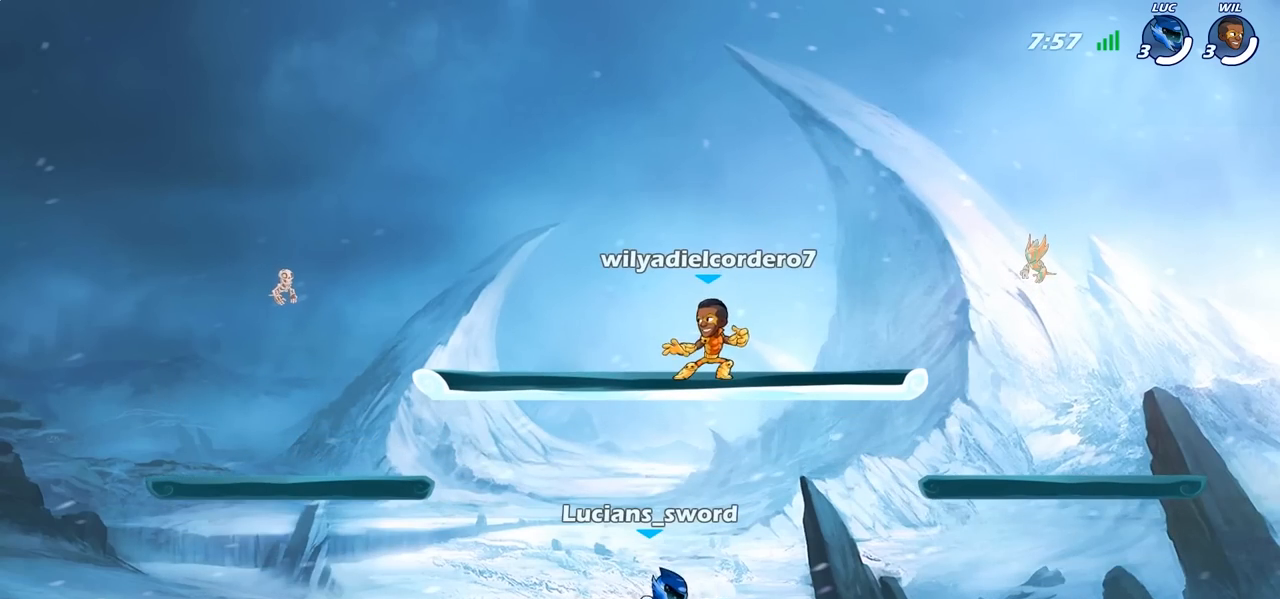
{"buttons": ["SELECT"], "left_stick": "center", "right_stick": "center", "events": []}
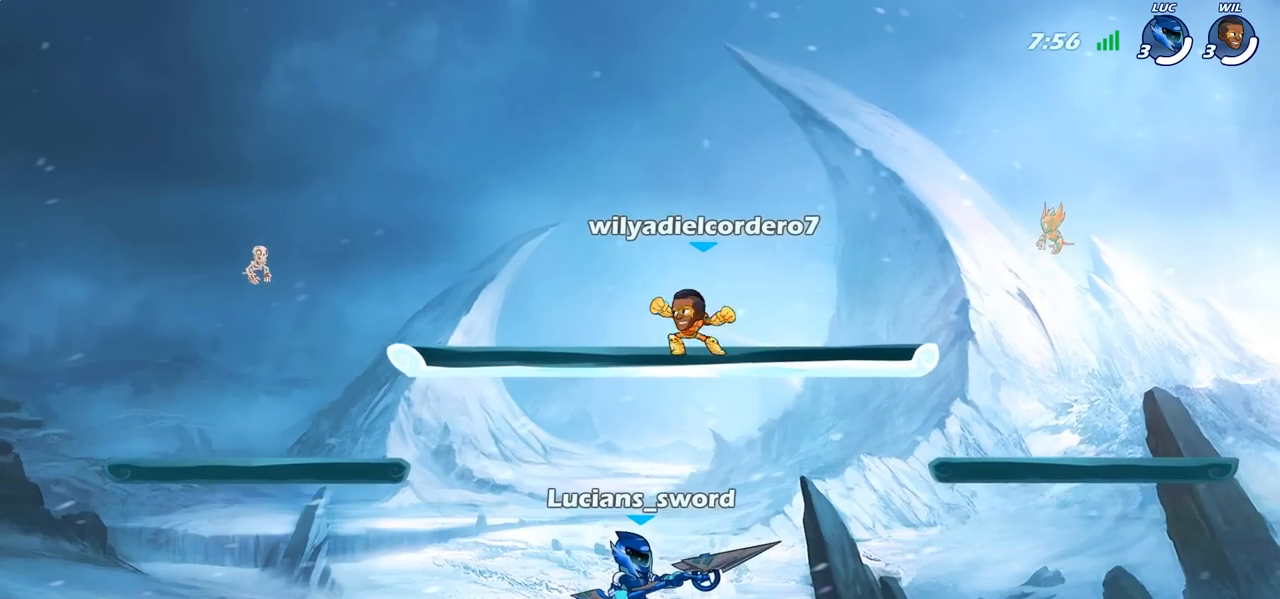
{"buttons": ["CROSS", "SELECT"], "left_stick": "center", "right_stick": "center", "events": [[483, "CROSS", "down"]]}
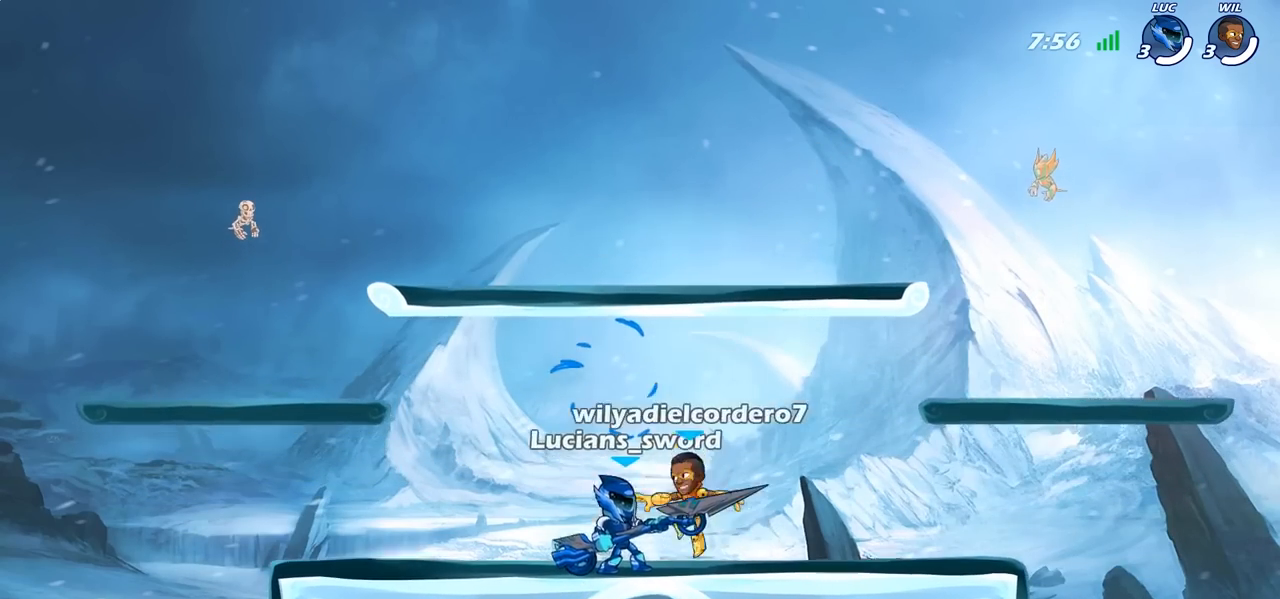
{"buttons": [], "left_stick": "right", "right_stick": "center", "events": [[67, "SELECT", "up"], [83, "left_stick", "left"], [117, "CROSS", "up"], [317, "CROSS", "down"], [367, "CROSS", "up"], [483, "left_stick", "right"]]}
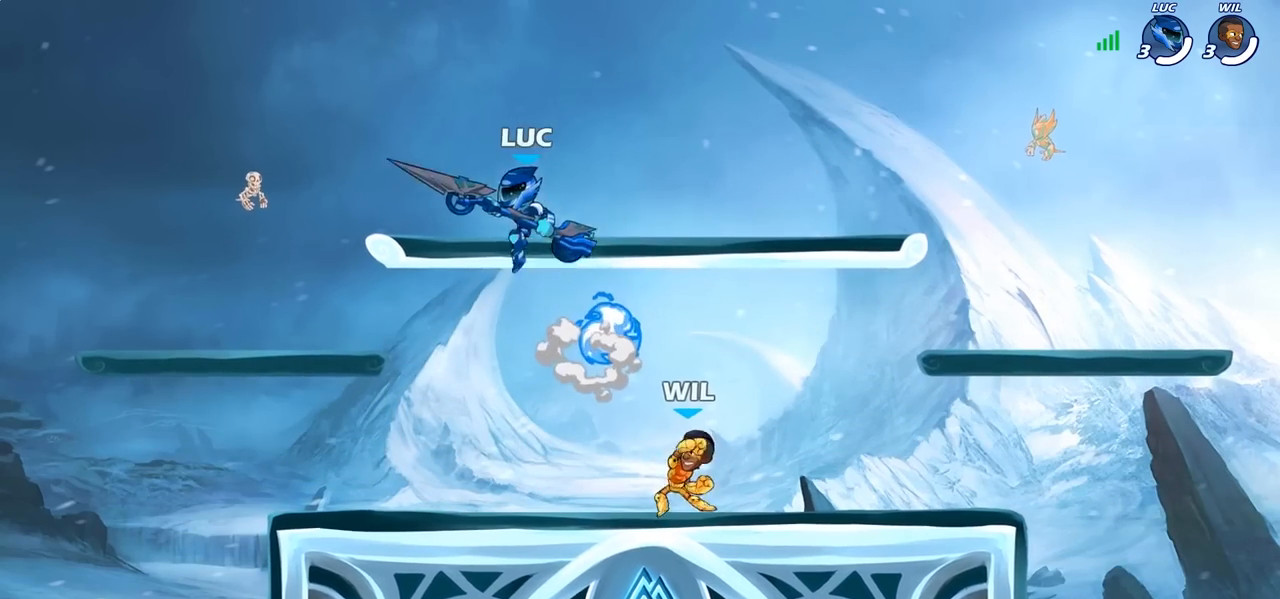
{"buttons": [], "left_stick": "left", "right_stick": "center", "events": [[133, "left_stick", "down-left"], [417, "left_stick", "left"], [433, "L1", "down"], [483, "L1", "up"]]}
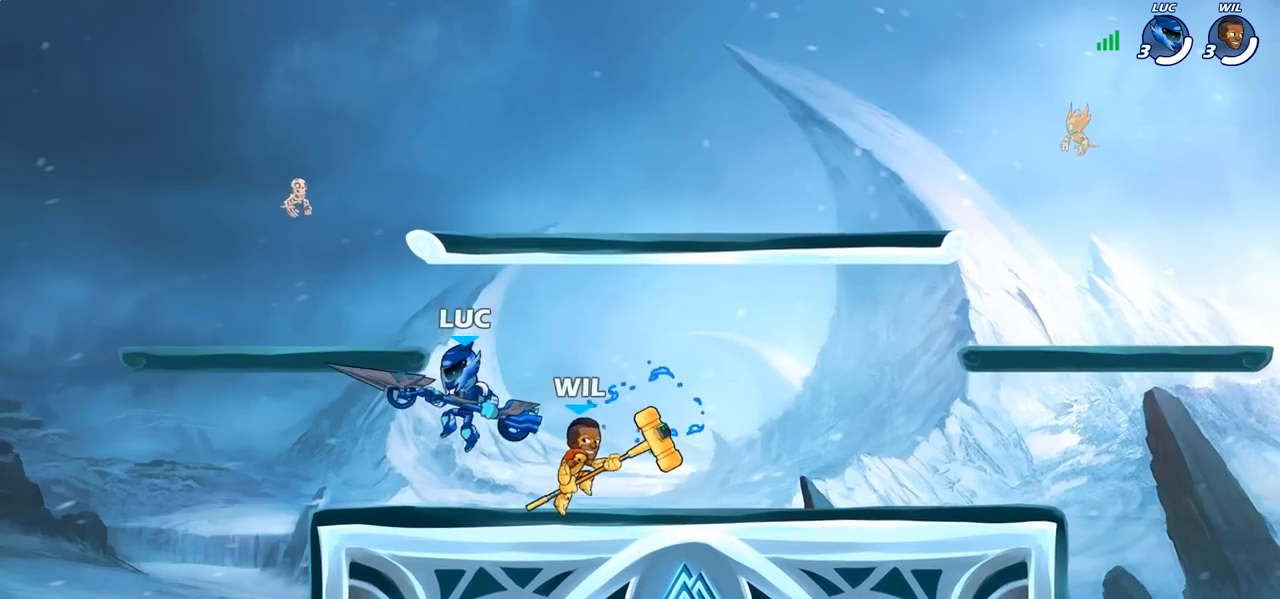
{"buttons": [], "left_stick": "center", "right_stick": "center", "events": [[83, "left_stick", "up-right"], [200, "left_stick", "center"]]}
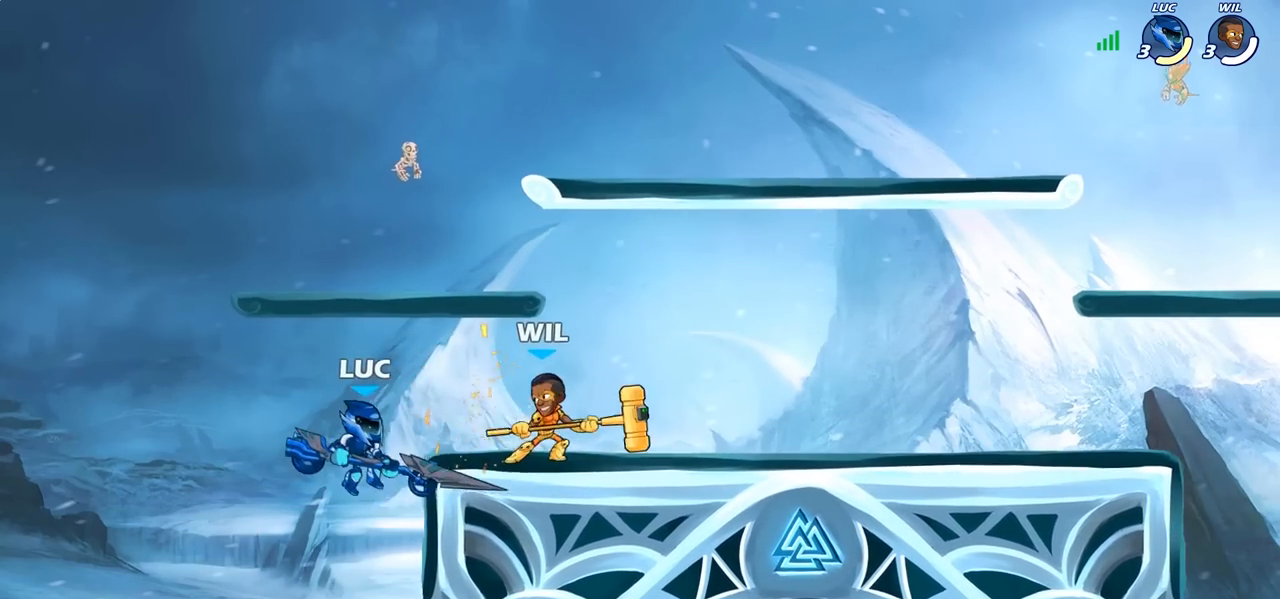
{"buttons": [], "left_stick": "center", "right_stick": "center", "events": [[67, "R2", "down"], [333, "R2", "up"]]}
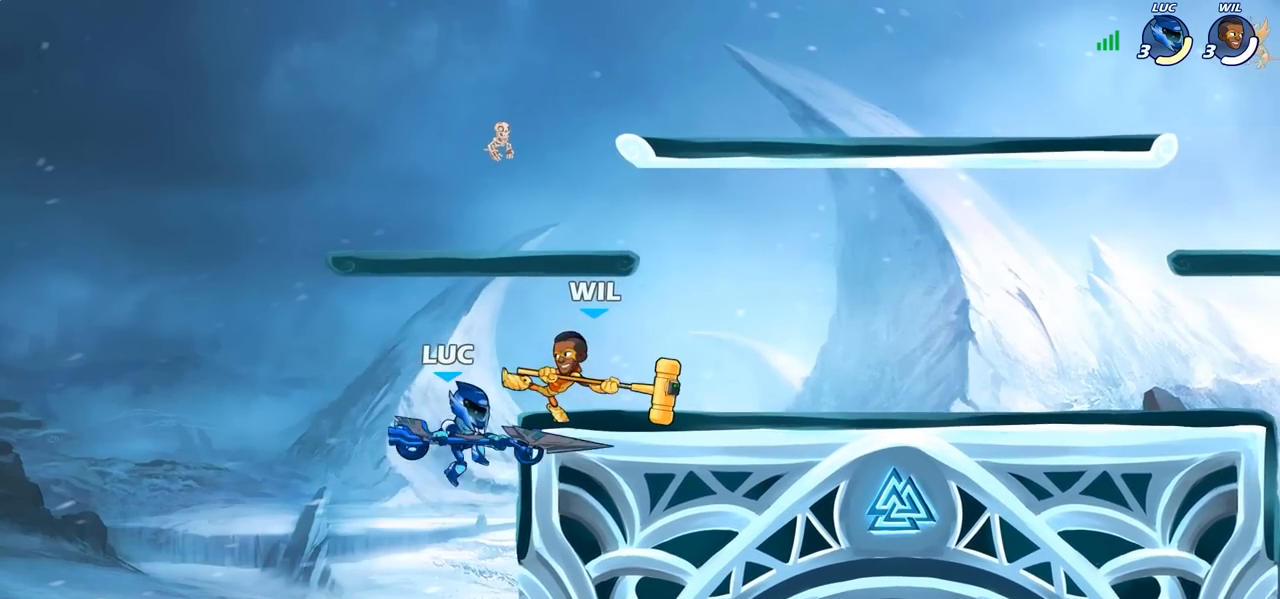
{"buttons": [], "left_stick": "right", "right_stick": "center", "events": [[33, "CIRCLE", "down"], [117, "CIRCLE", "up"], [233, "left_stick", "right"]]}
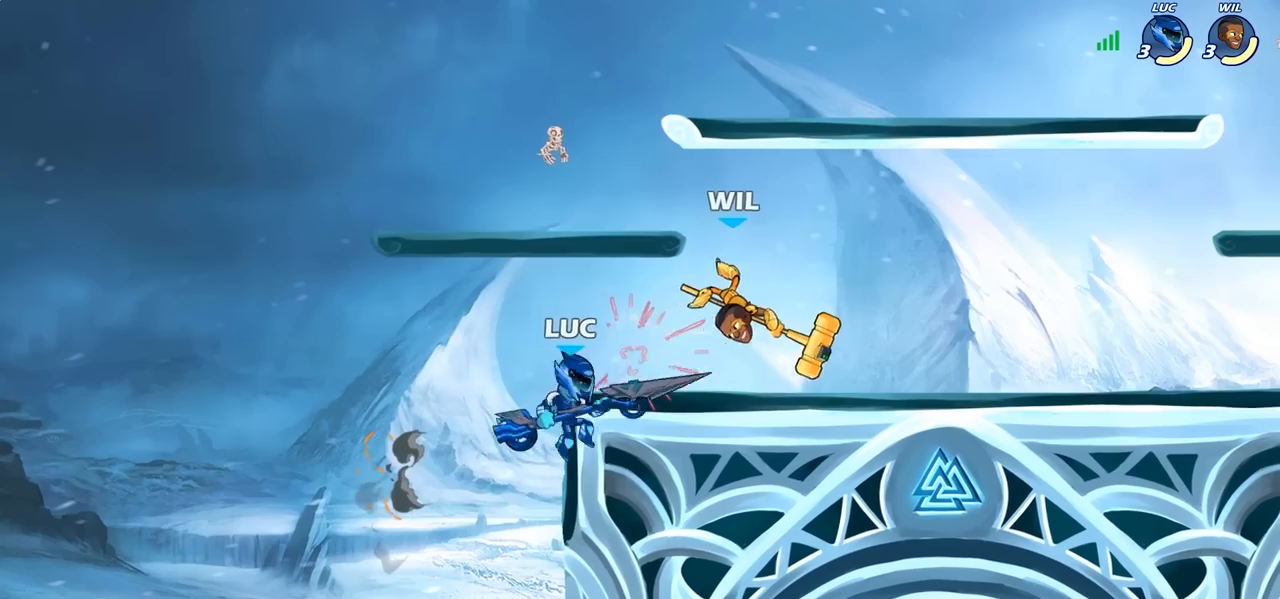
{"buttons": [], "left_stick": "right", "right_stick": "center", "events": [[33, "CROSS", "down"], [67, "SQUARE", "down"], [83, "left_stick", "down-right"], [100, "CROSS", "up"], [117, "SQUARE", "up"], [333, "left_stick", "right"]]}
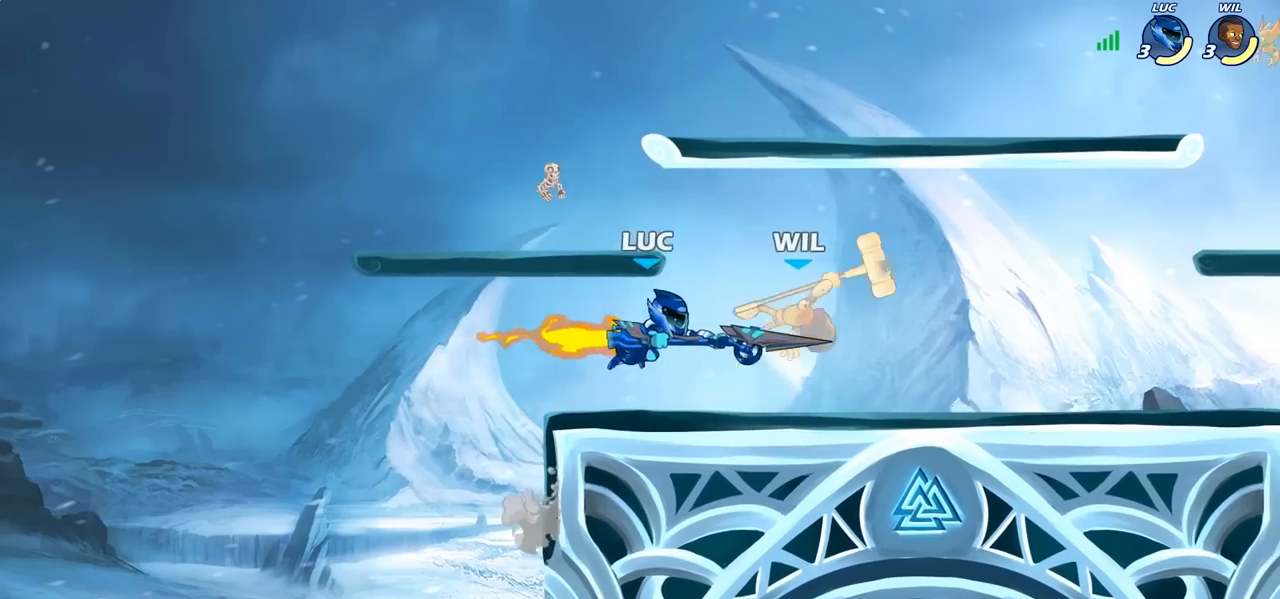
{"buttons": [], "left_stick": "up-left", "right_stick": "center", "events": [[50, "left_stick", "up"], [150, "left_stick", "left"], [267, "left_stick", "down"], [333, "left_stick", "right"], [400, "left_stick", "up-left"]]}
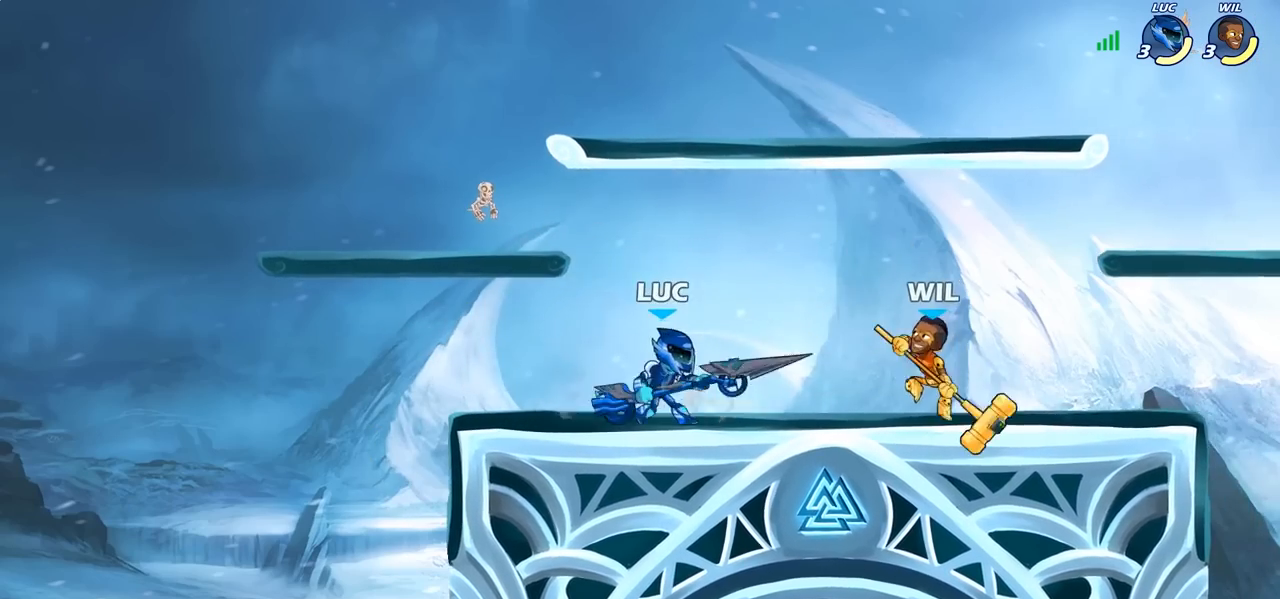
{"buttons": [], "left_stick": "center", "right_stick": "center", "events": [[50, "left_stick", "up-right"], [167, "R2", "down"], [200, "left_stick", "down-right"], [250, "R2", "up"], [250, "SQUARE", "down"], [250, "left_stick", "down"], [350, "SQUARE", "up"], [383, "left_stick", "center"]]}
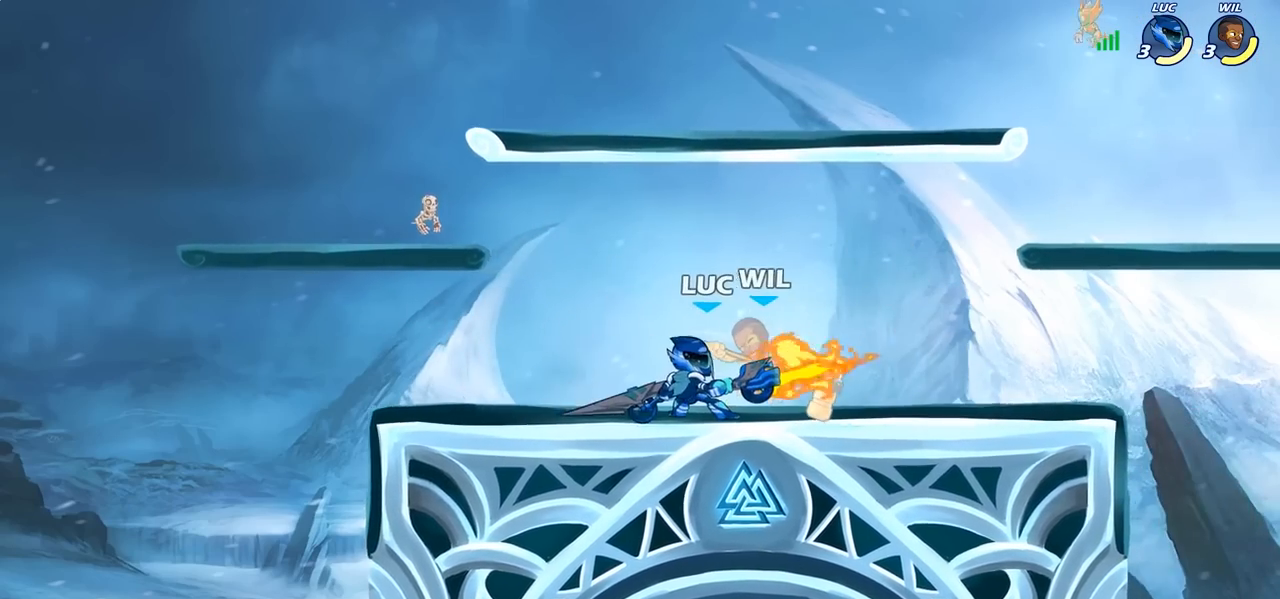
{"buttons": ["SQUARE"], "left_stick": "center", "right_stick": "center", "events": [[483, "SQUARE", "down"]]}
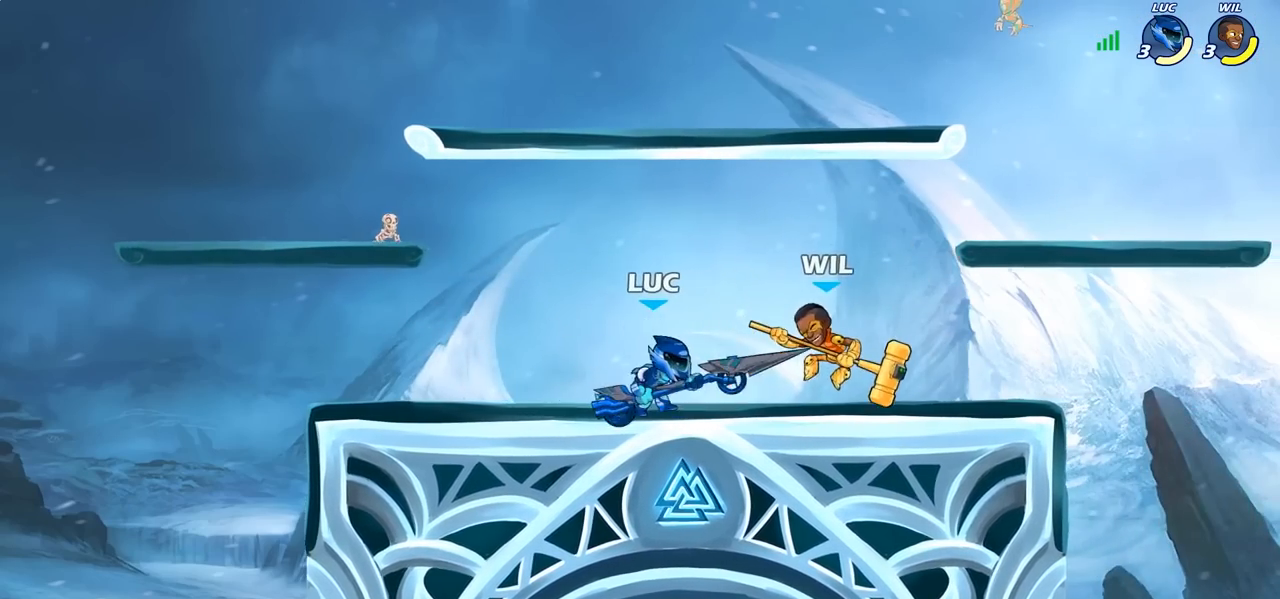
{"buttons": ["SQUARE"], "left_stick": "center", "right_stick": "center", "events": [[50, "SQUARE", "up"], [150, "SQUARE", "down"], [233, "SQUARE", "up"], [317, "SQUARE", "down"], [400, "SQUARE", "up"], [500, "SQUARE", "down"]]}
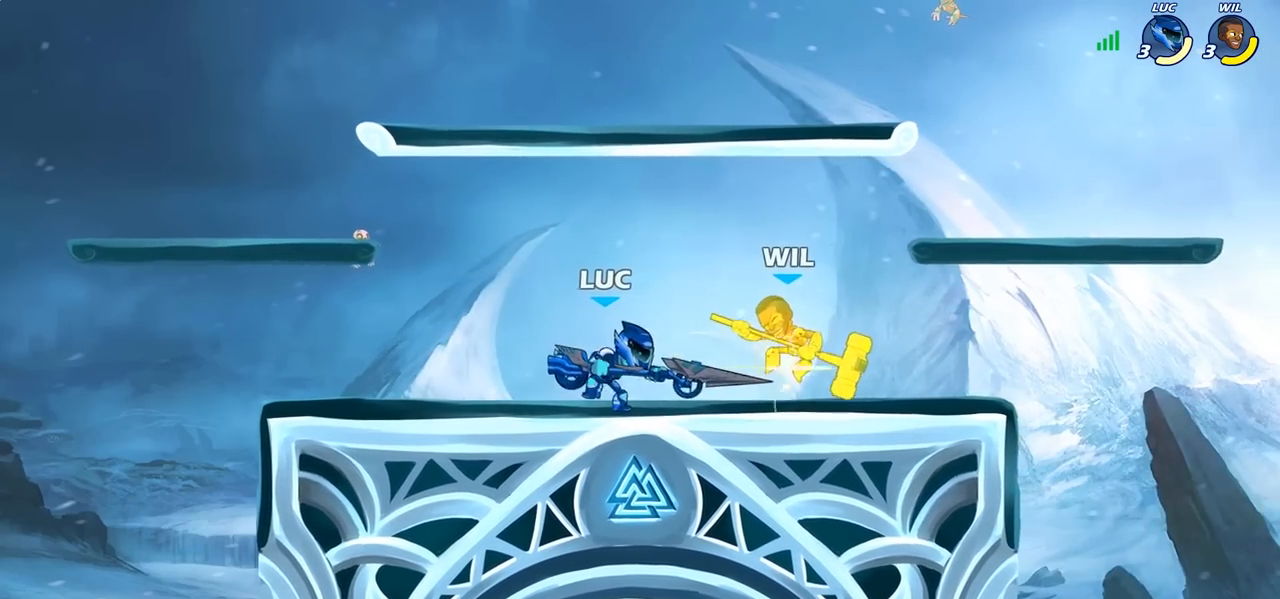
{"buttons": ["R2"], "left_stick": "right", "right_stick": "center", "events": [[67, "SQUARE", "up"], [167, "SQUARE", "down"], [267, "SQUARE", "up"], [433, "left_stick", "right"], [500, "R2", "down"]]}
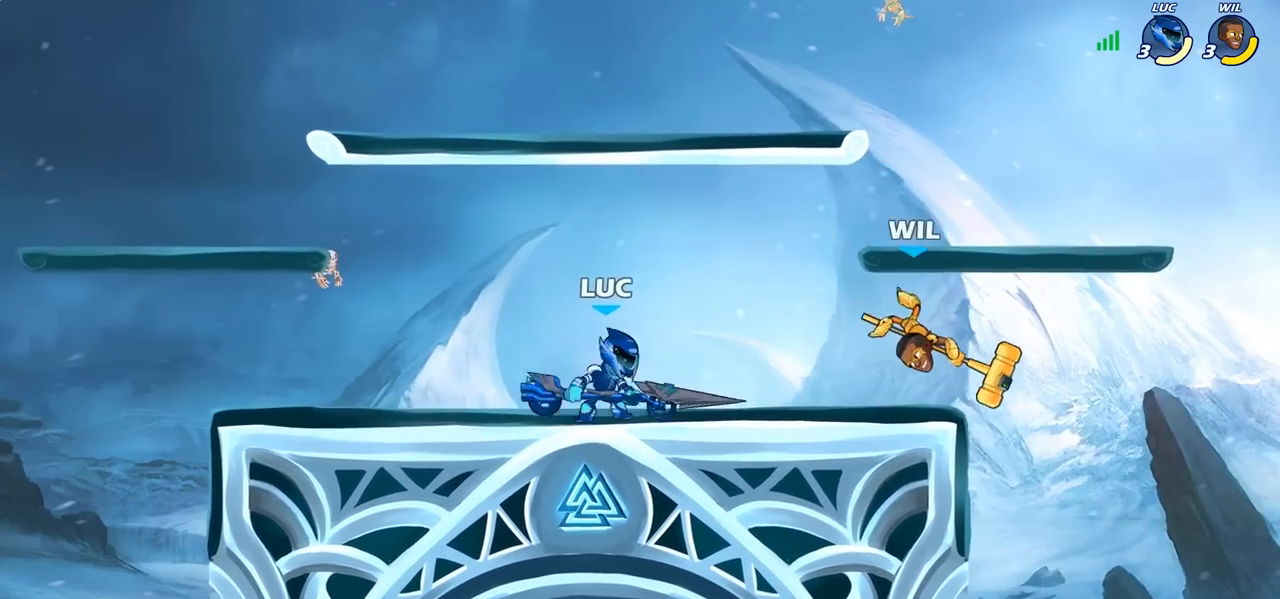
{"buttons": [], "left_stick": "center", "right_stick": "center", "events": [[50, "left_stick", "center"], [67, "CIRCLE", "down"], [100, "R2", "up"], [400, "CIRCLE", "up"]]}
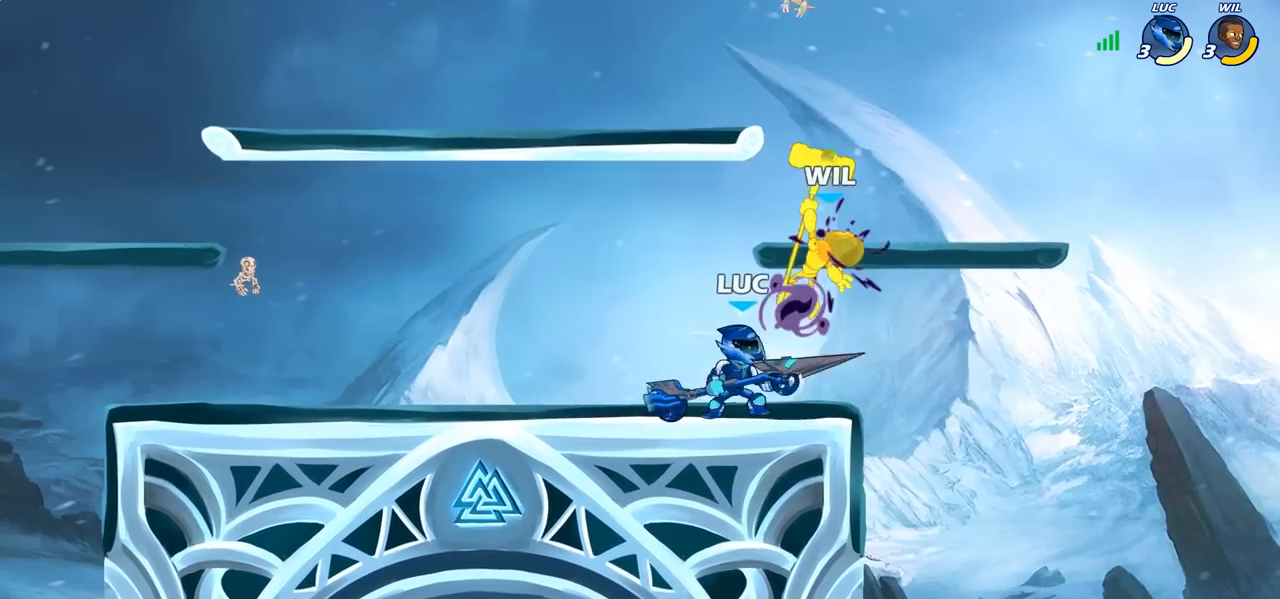
{"buttons": [], "left_stick": "right", "right_stick": "center", "events": [[483, "left_stick", "right"]]}
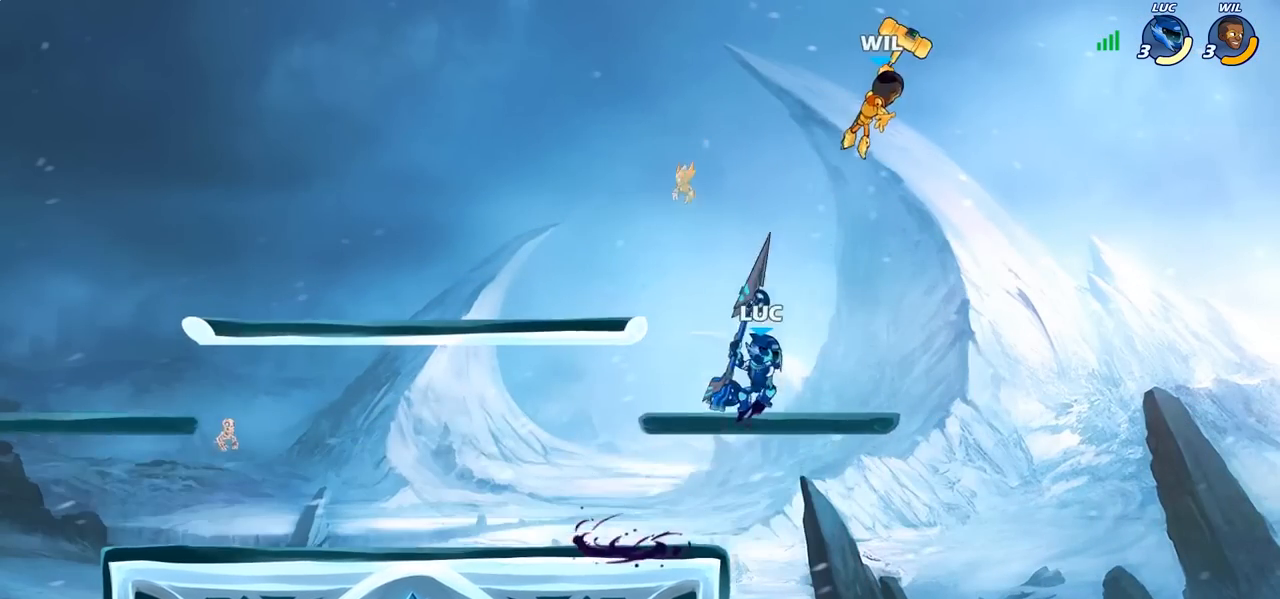
{"buttons": ["CROSS"], "left_stick": "up-right", "right_stick": "center", "events": [[217, "left_stick", "down-left"], [267, "CROSS", "down"], [317, "left_stick", "up-left"], [417, "CROSS", "up"], [433, "left_stick", "up-right"], [500, "CROSS", "down"]]}
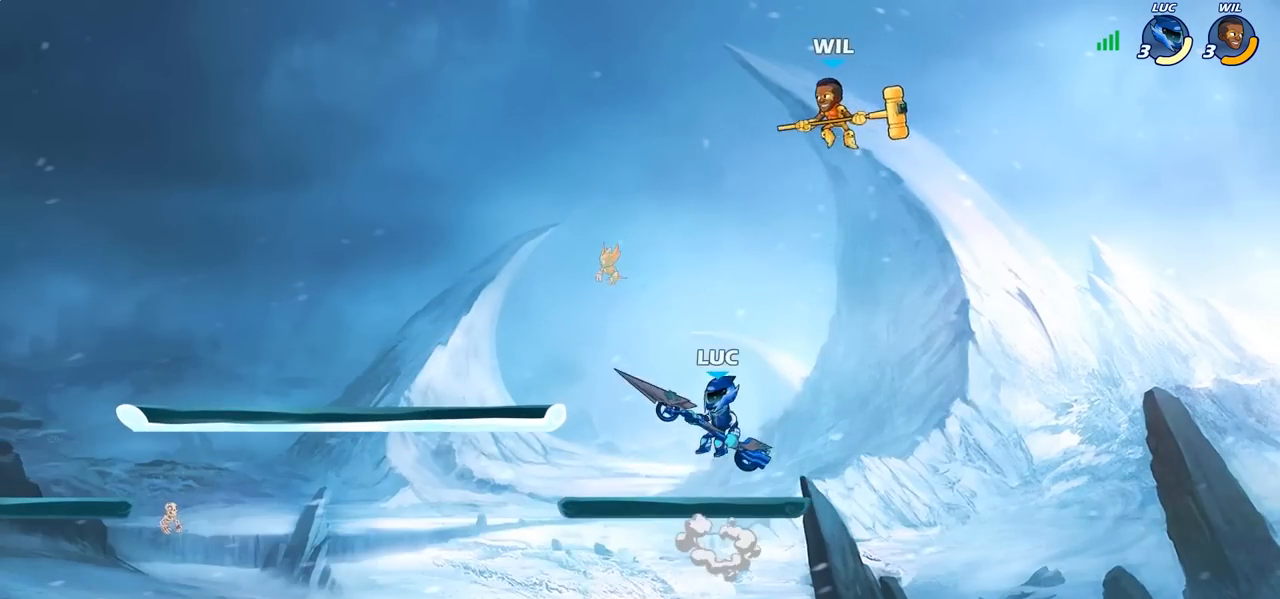
{"buttons": [], "left_stick": "left", "right_stick": "center", "events": [[83, "SQUARE", "down"], [100, "left_stick", "up-left"], [133, "CROSS", "up"], [167, "SQUARE", "up"], [317, "left_stick", "left"]]}